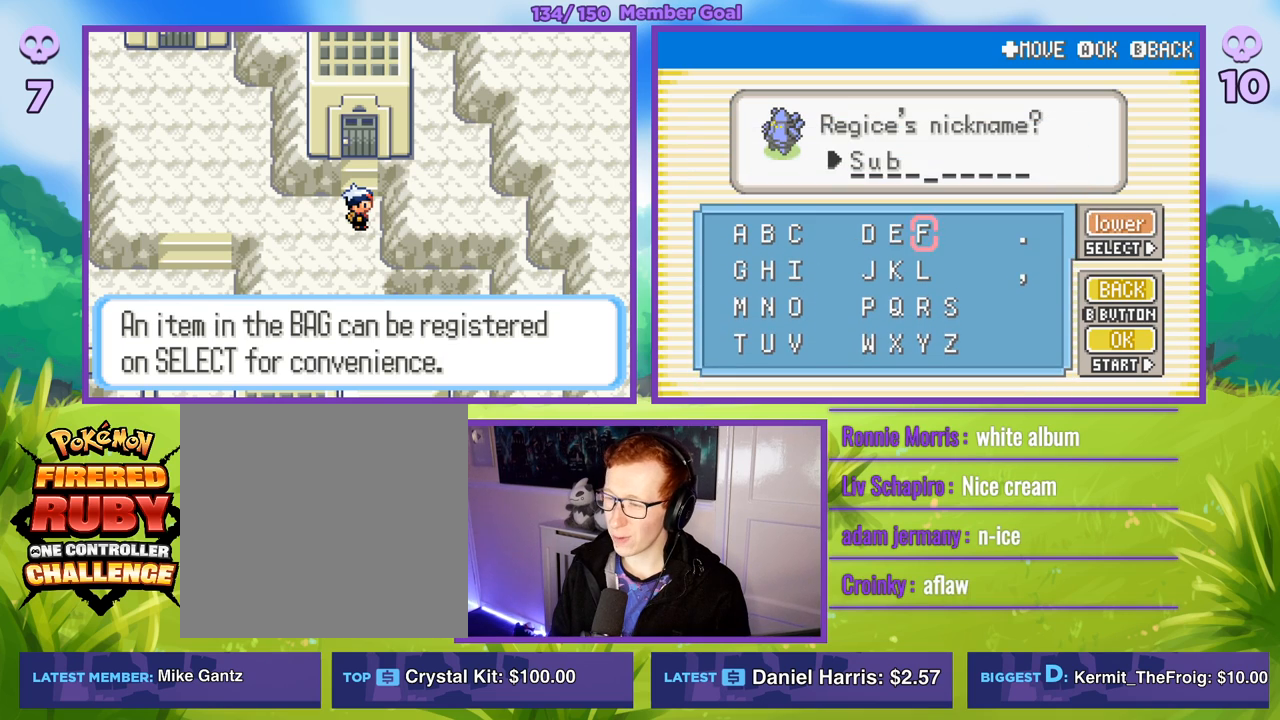
Gameplay with a controller (Xbox layout); each line is a JSON object with the inputs held at the frame after it. "events" lists button and stick changes between this image and that frame as [ms after this image, input, new state], when the widget could be followed in between.
{"buttons": [], "left_stick": "down", "right_stick": "center", "events": [[367, "left_stick", "down"]]}
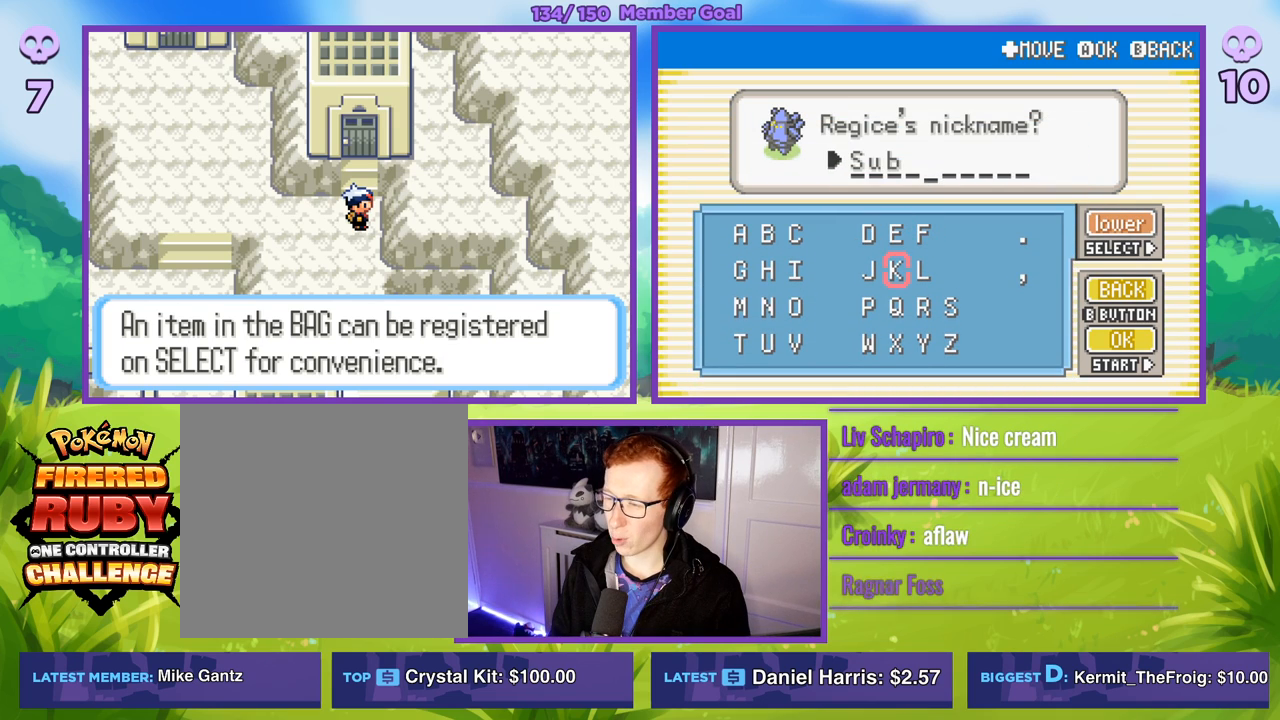
{"buttons": [], "left_stick": "left", "right_stick": "center", "events": [[67, "left_stick", "center"], [133, "left_stick", "down"], [483, "left_stick", "left"]]}
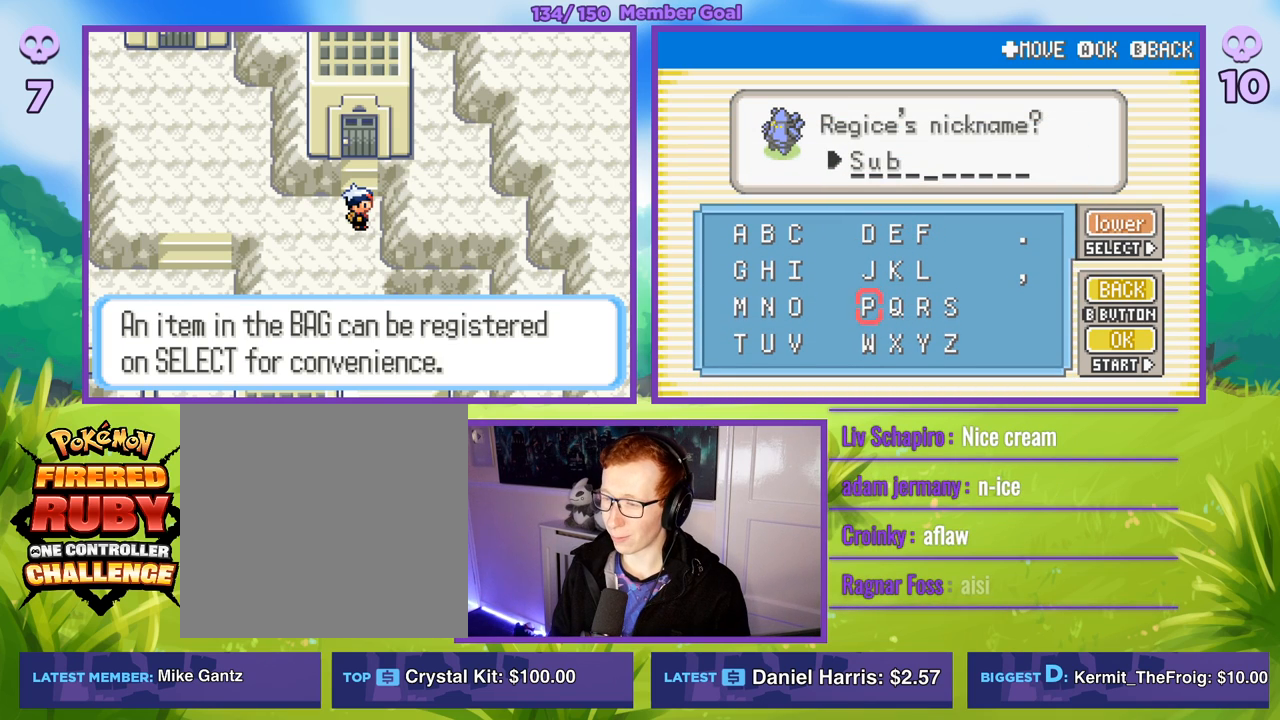
{"buttons": [], "left_stick": "down", "right_stick": "center", "events": [[117, "left_stick", "center"], [183, "left_stick", "down-right"], [467, "left_stick", "down"]]}
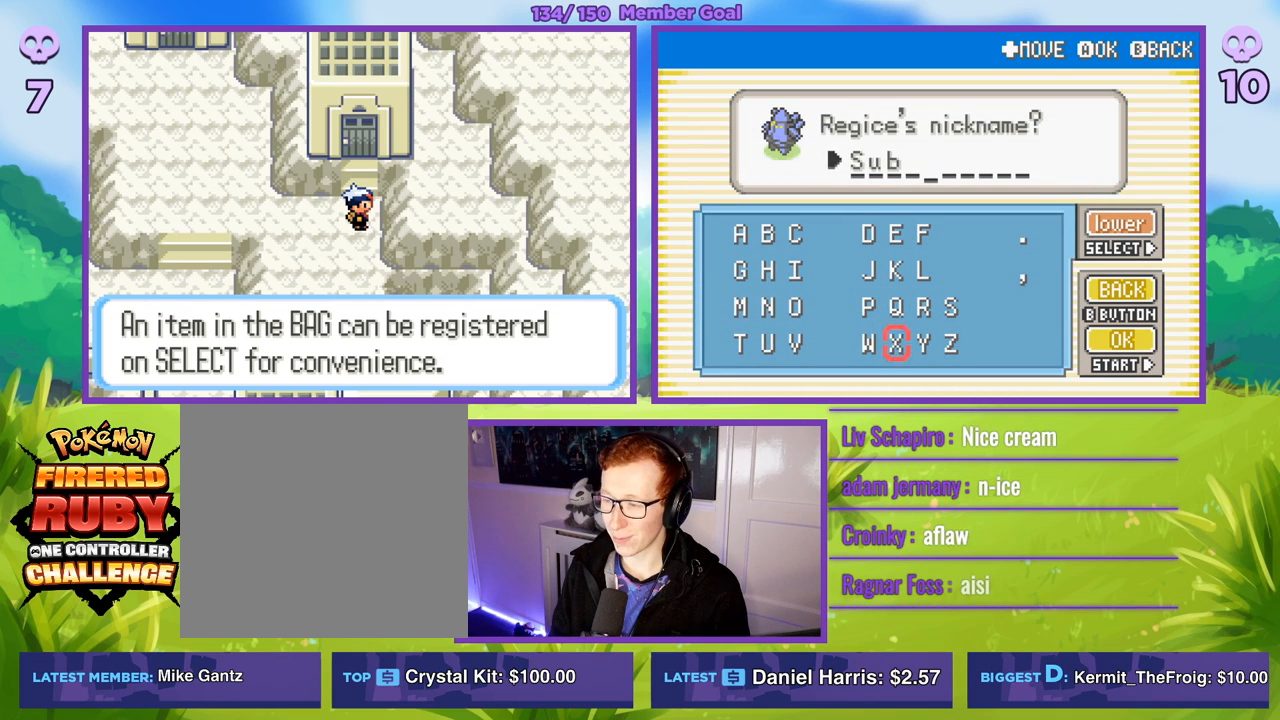
{"buttons": ["A"], "left_stick": "center", "right_stick": "center", "events": [[100, "left_stick", "right"], [233, "left_stick", "center"], [300, "left_stick", "right"], [433, "A", "down"], [433, "left_stick", "center"]]}
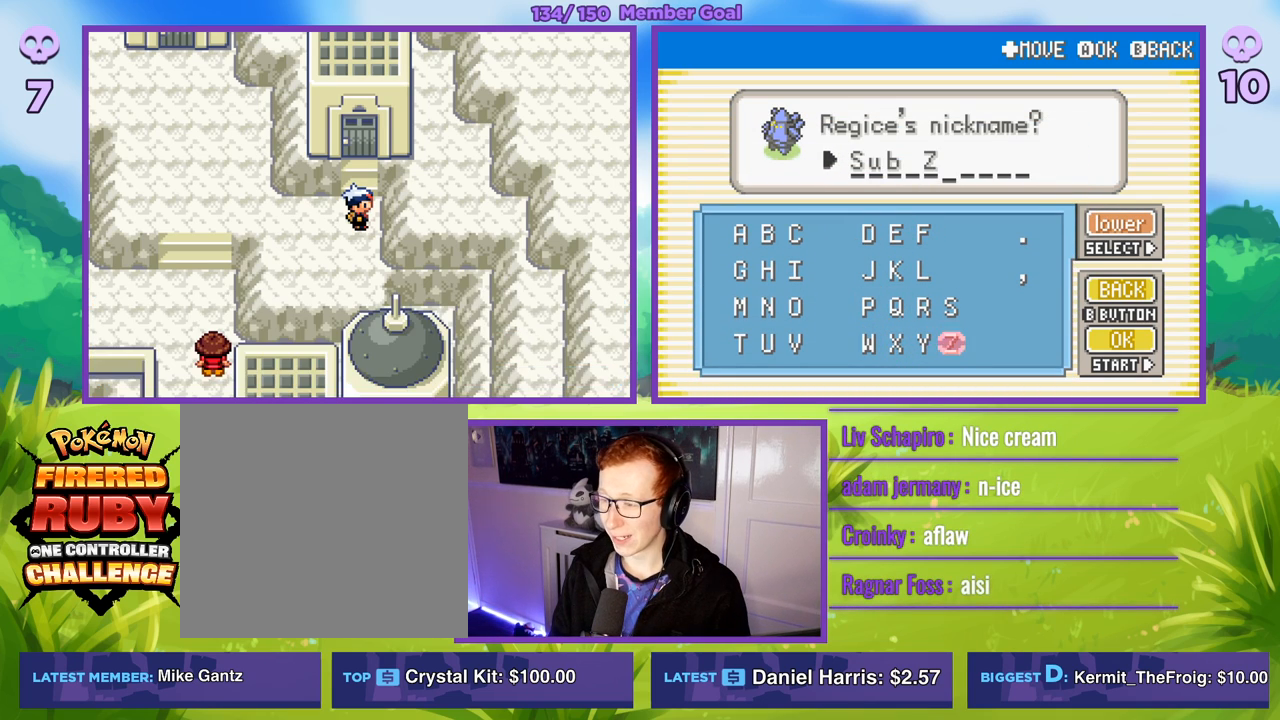
{"buttons": [], "left_stick": "center", "right_stick": "center", "events": [[17, "A", "up"], [350, "SELECT", "down"], [467, "SELECT", "up"]]}
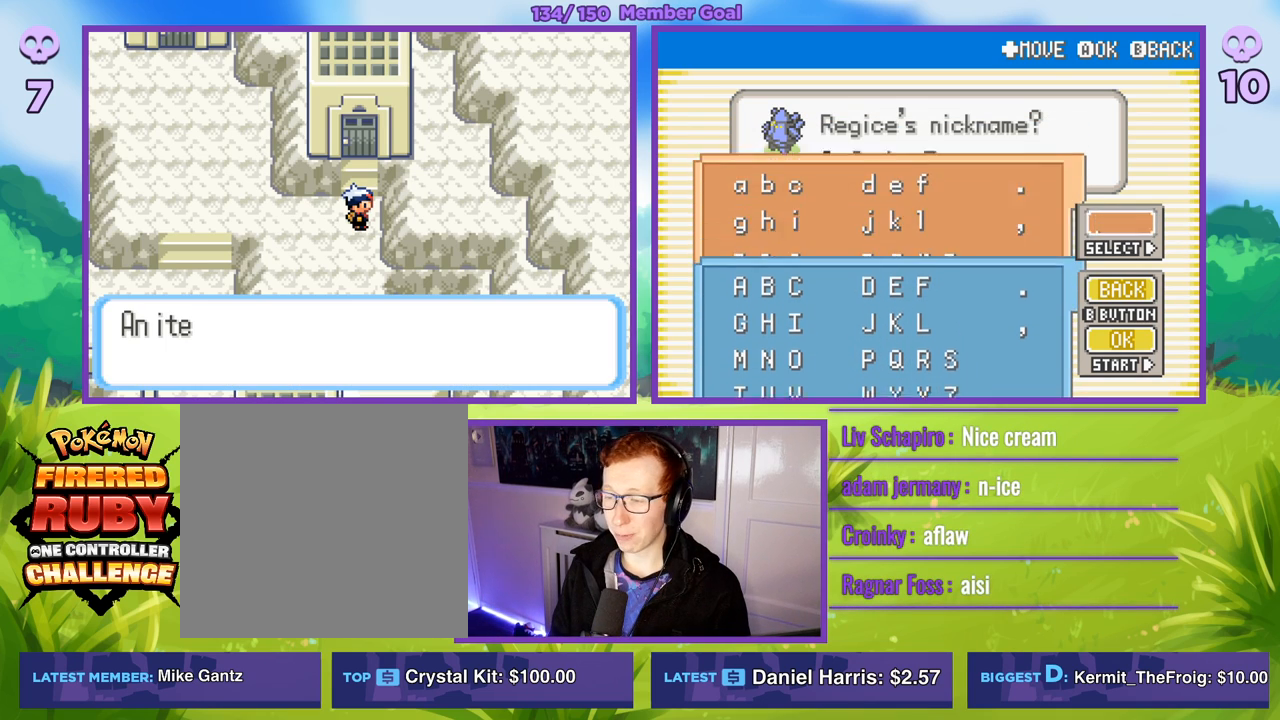
{"buttons": [], "left_stick": "left", "right_stick": "center", "events": [[433, "left_stick", "left"]]}
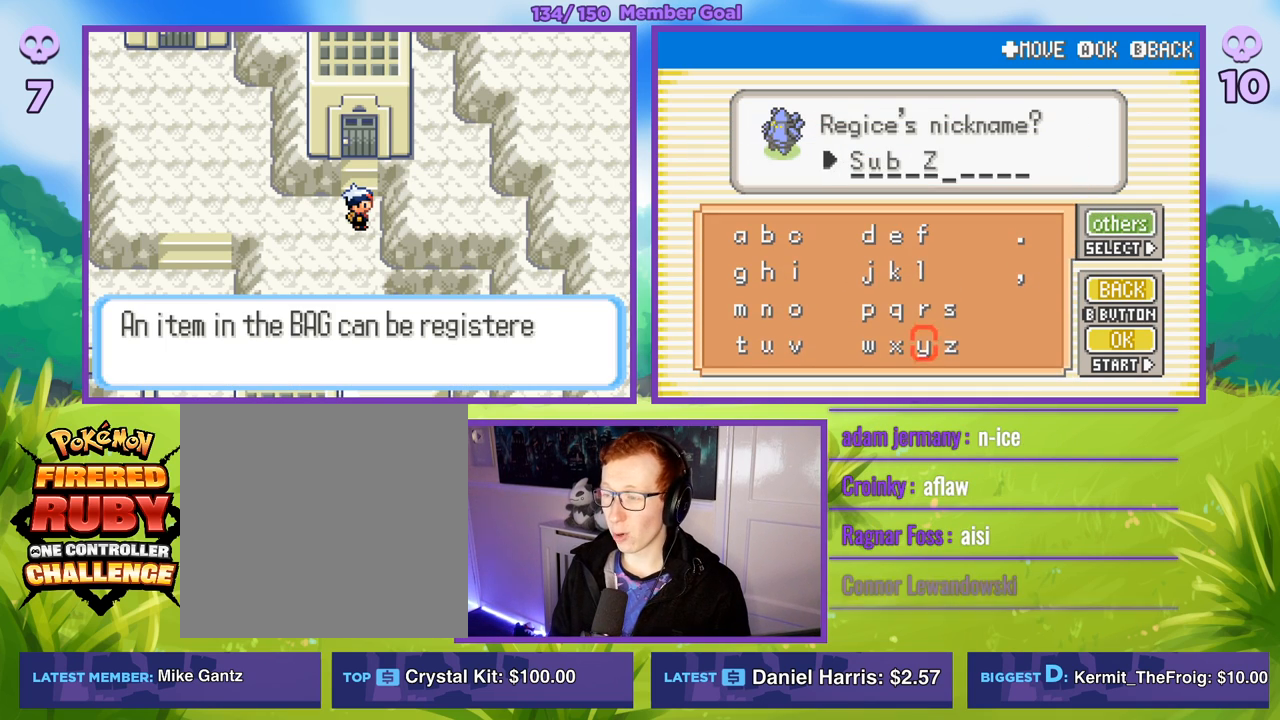
{"buttons": [], "left_stick": "left", "right_stick": "center", "events": [[117, "left_stick", "up"], [267, "left_stick", "center"], [350, "left_stick", "left"]]}
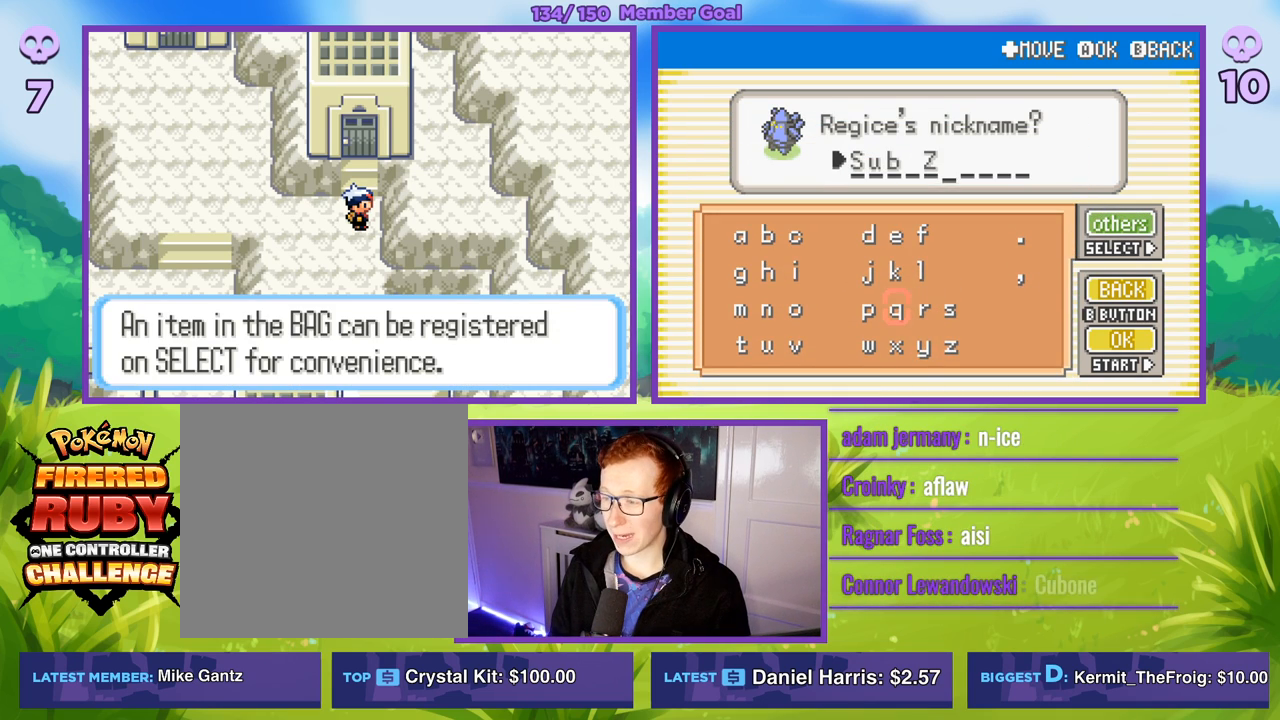
{"buttons": ["A"], "left_stick": "center", "right_stick": "center", "events": [[50, "left_stick", "up"], [183, "left_stick", "center"], [283, "left_stick", "up"], [417, "A", "down"], [433, "left_stick", "center"]]}
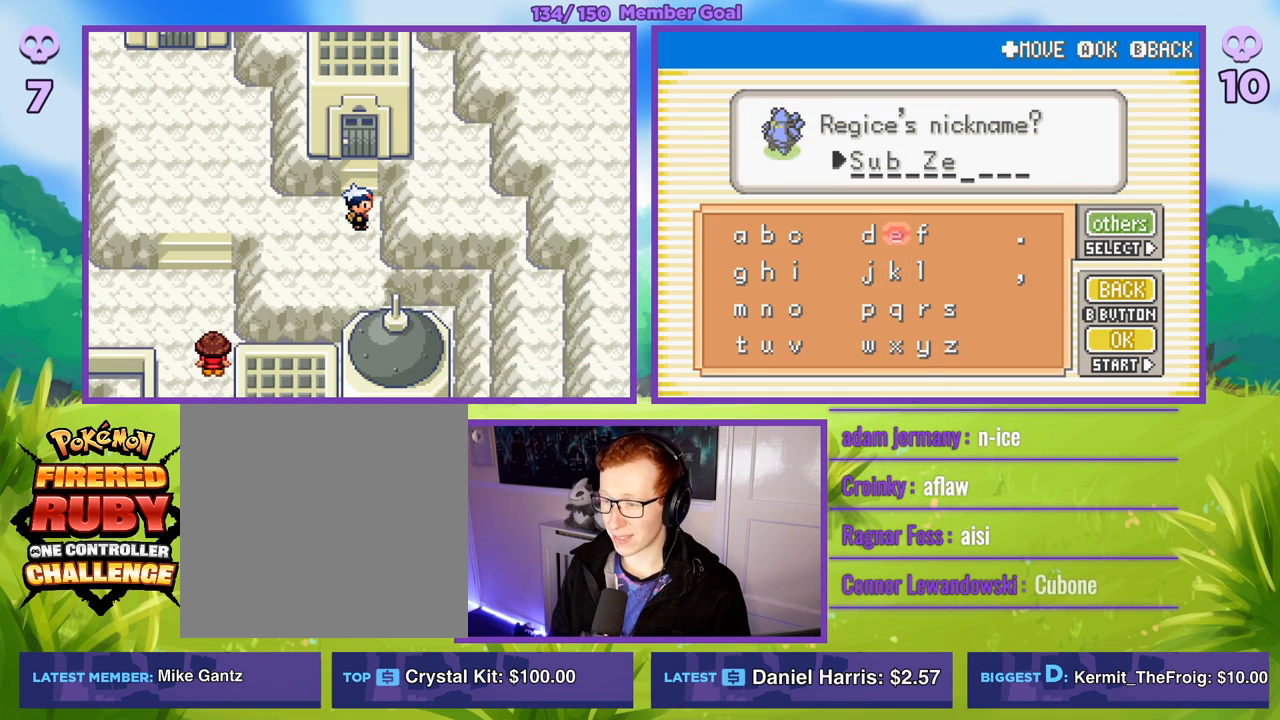
{"buttons": [], "left_stick": "left", "right_stick": "center", "events": [[33, "A", "up"], [33, "left_stick", "down"], [250, "left_stick", "center"], [300, "left_stick", "down"], [483, "left_stick", "left"]]}
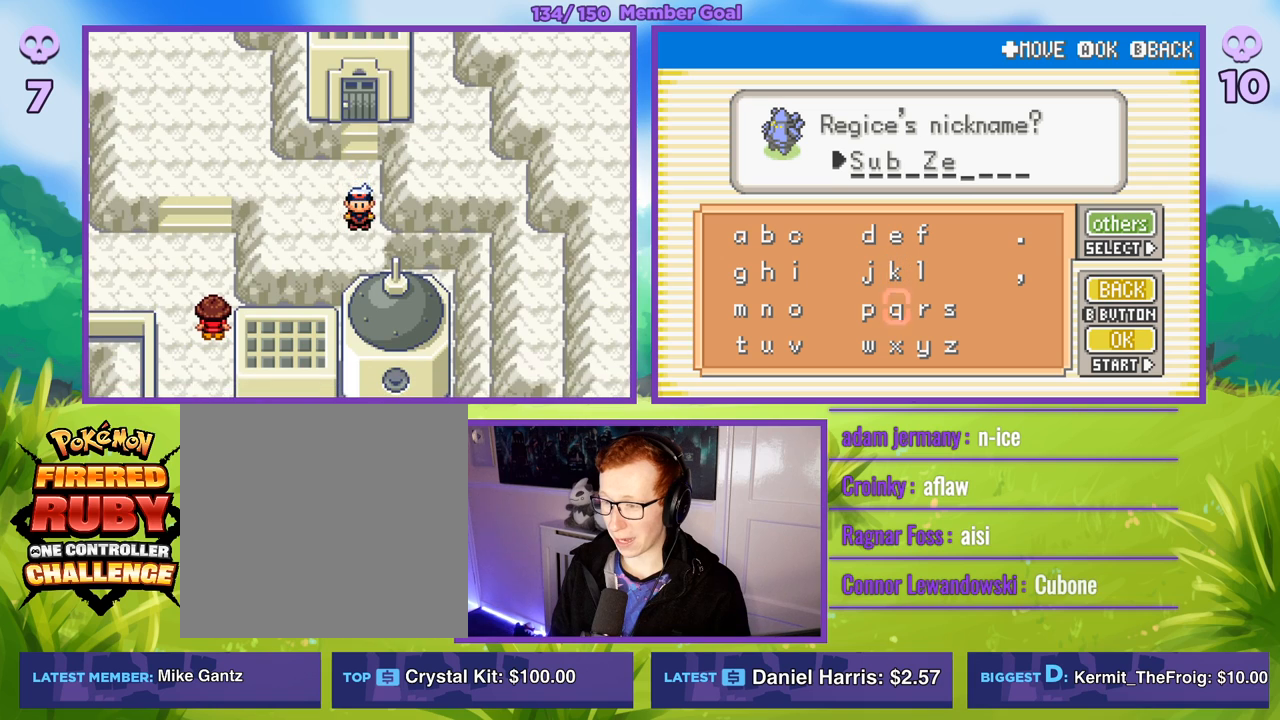
{"buttons": [], "left_stick": "left", "right_stick": "center", "events": [[133, "left_stick", "center"], [200, "left_stick", "left"], [350, "left_stick", "center"], [417, "left_stick", "left"]]}
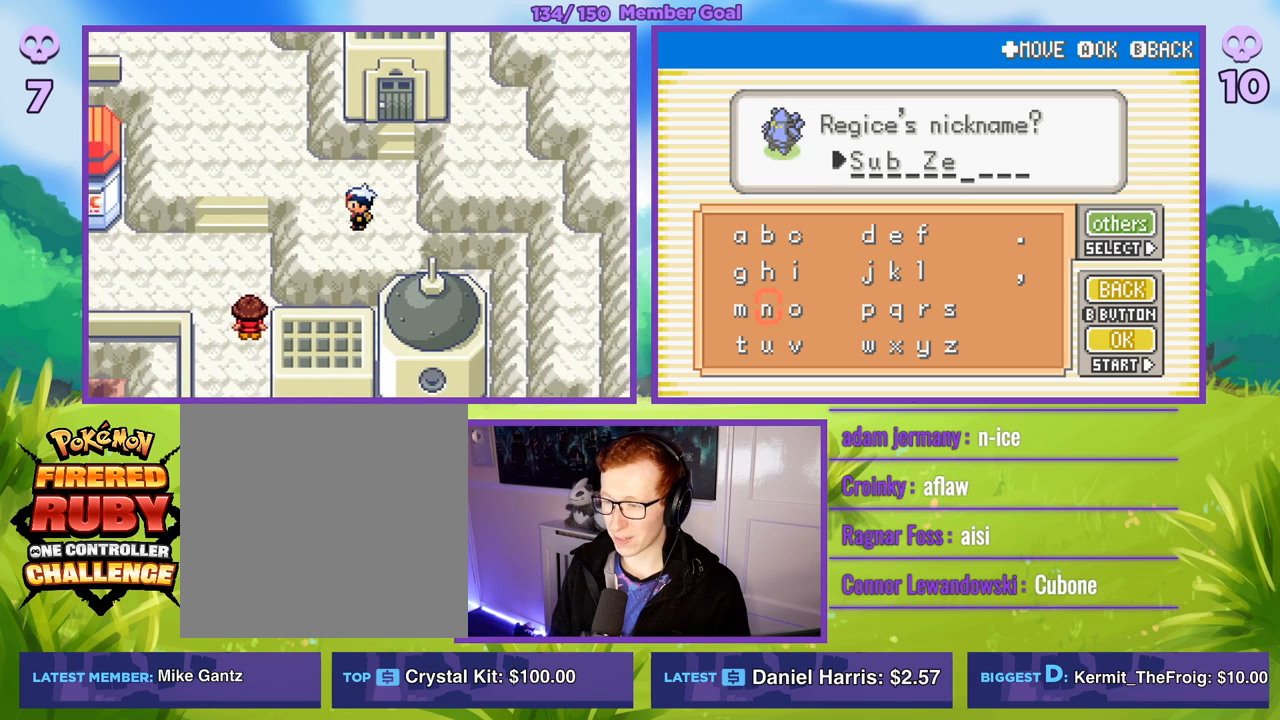
{"buttons": [], "left_stick": "center", "right_stick": "center", "events": [[50, "left_stick", "center"], [133, "A", "down"], [267, "A", "up"], [267, "left_stick", "right"], [383, "left_stick", "center"], [400, "A", "down"], [500, "A", "up"]]}
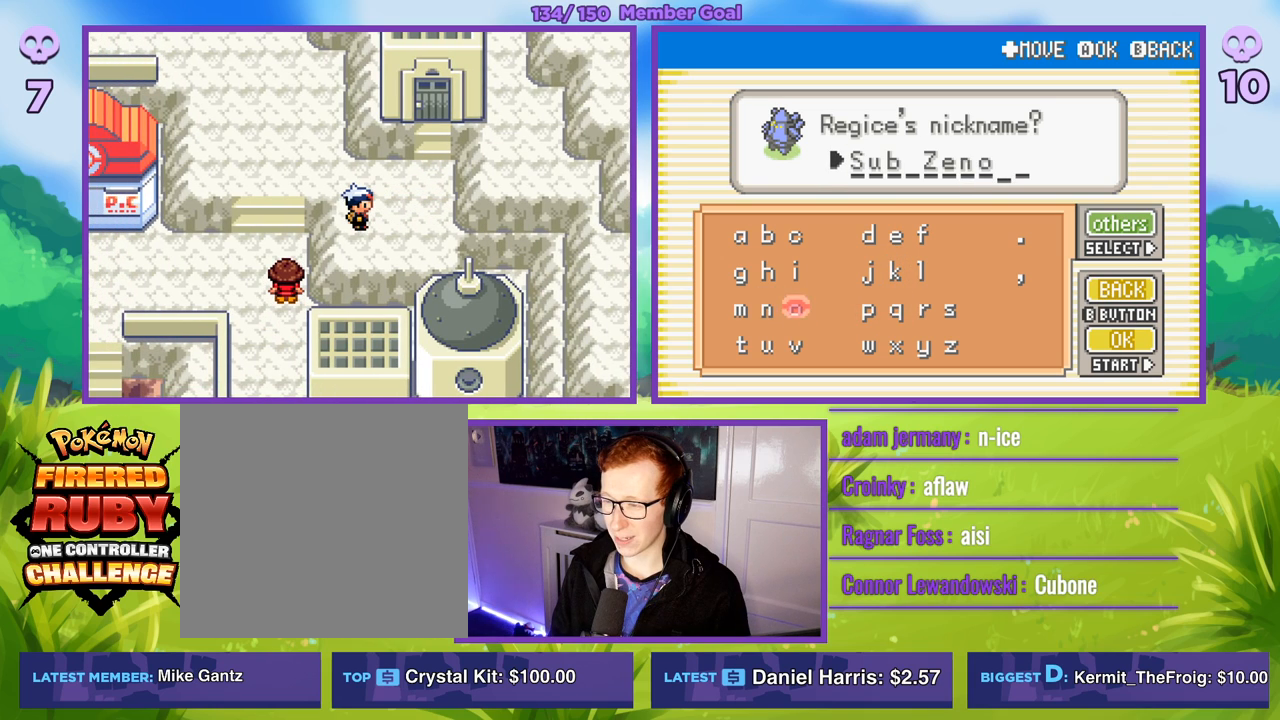
{"buttons": [], "left_stick": "center", "right_stick": "center", "events": []}
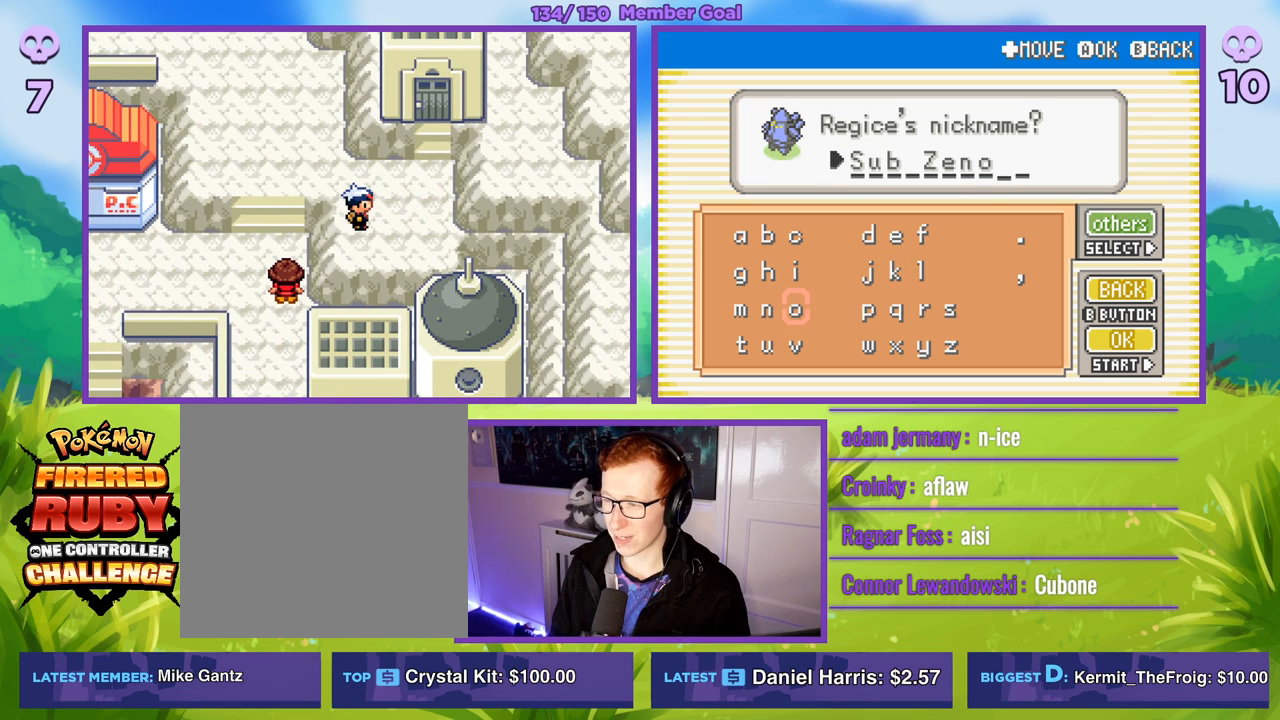
{"buttons": [], "left_stick": "center", "right_stick": "center", "events": []}
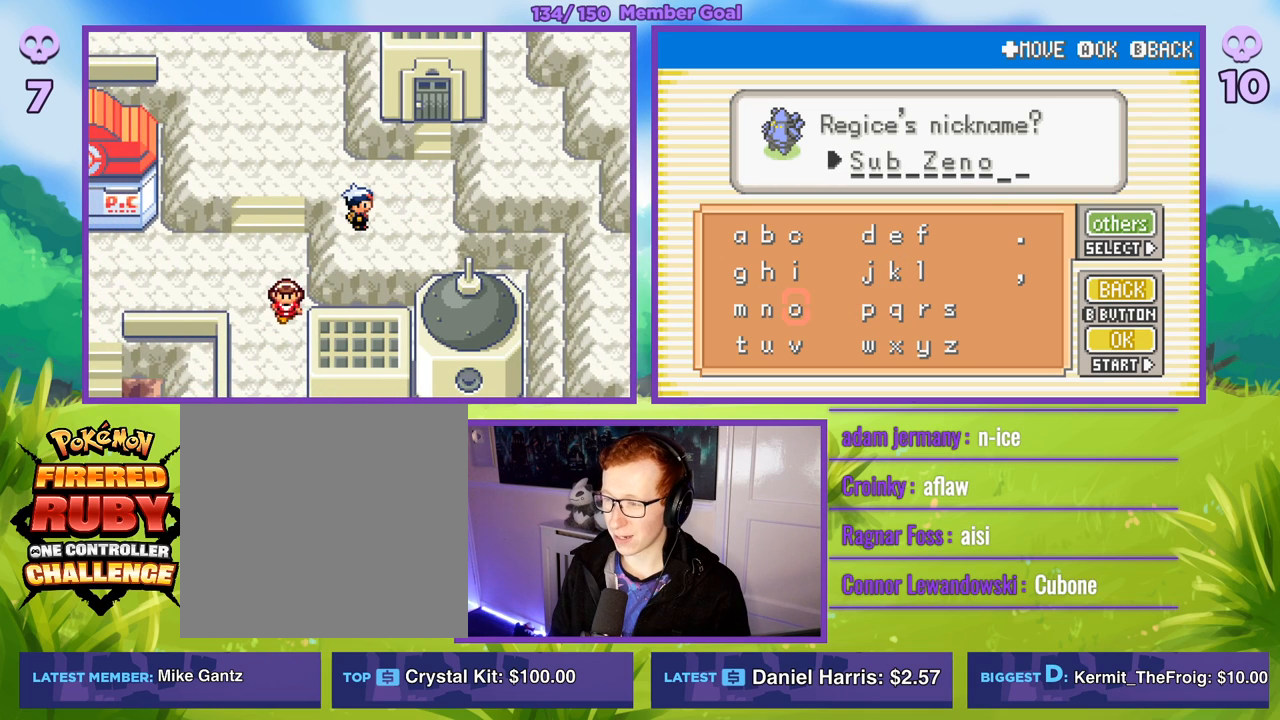
{"buttons": [], "left_stick": "center", "right_stick": "center", "events": [[117, "B", "down"], [267, "B", "up"]]}
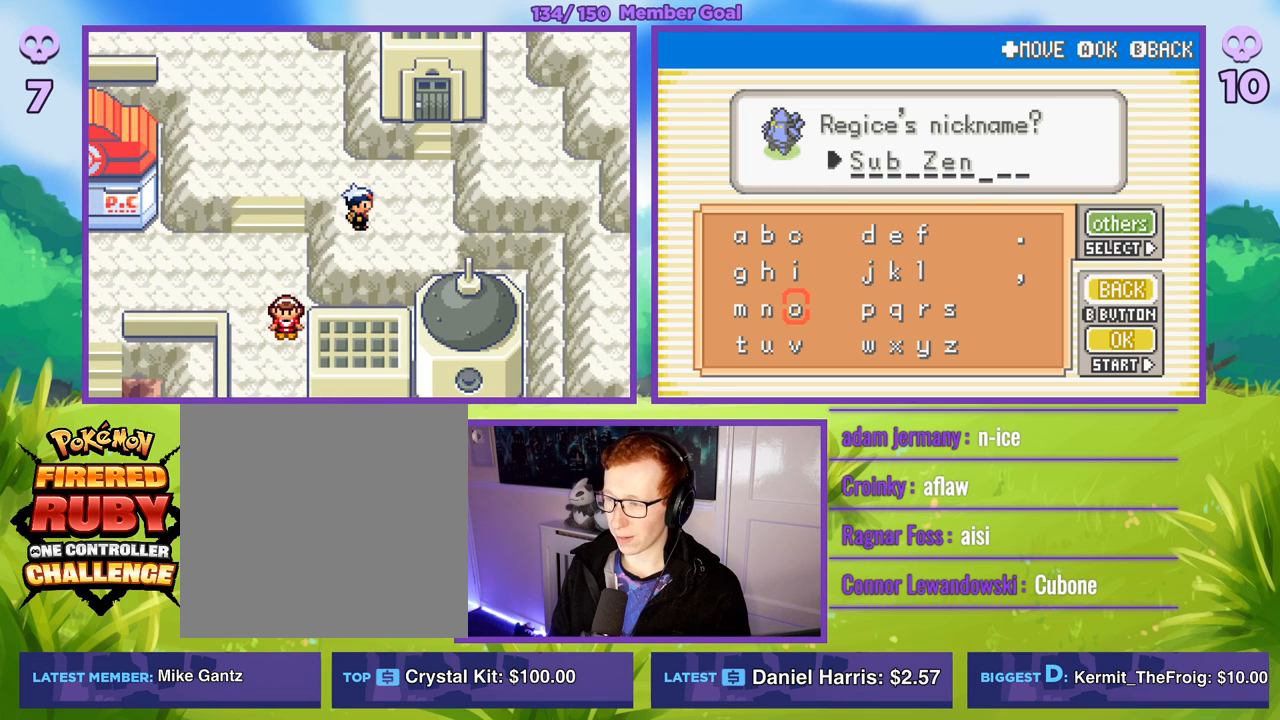
{"buttons": [], "left_stick": "center", "right_stick": "center", "events": []}
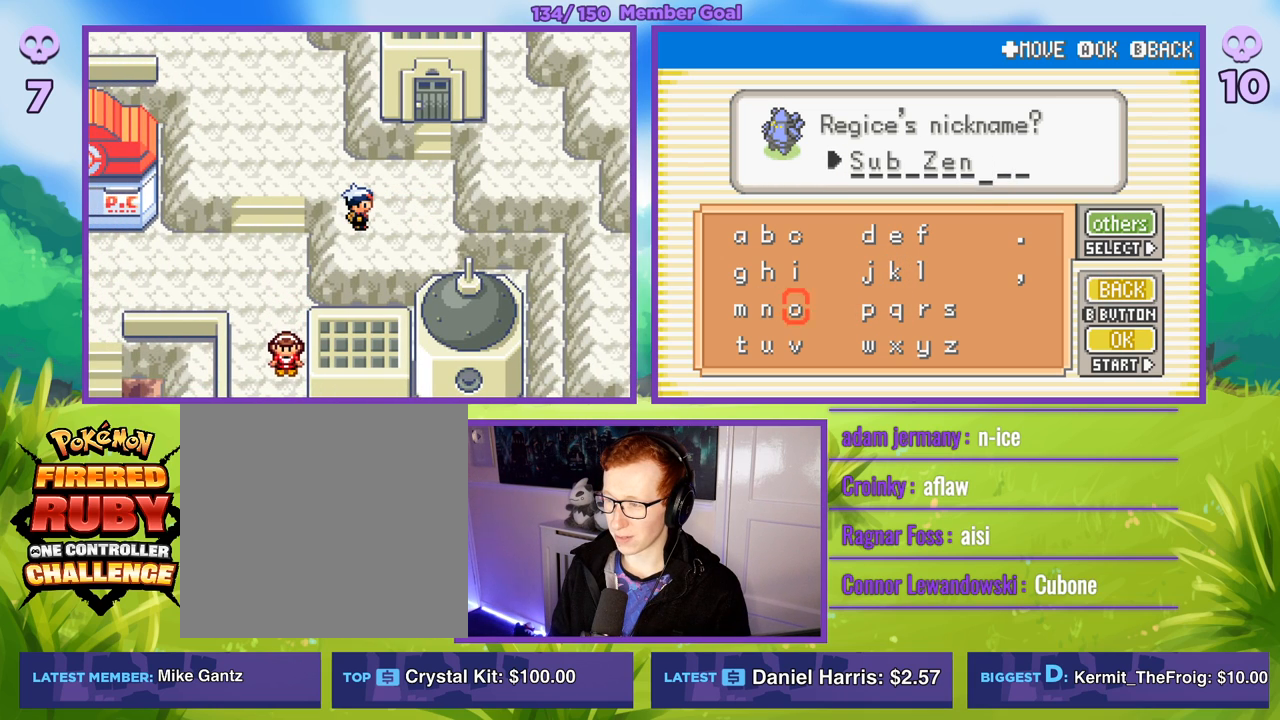
{"buttons": [], "left_stick": "center", "right_stick": "center", "events": [[17, "B", "down"], [133, "B", "up"]]}
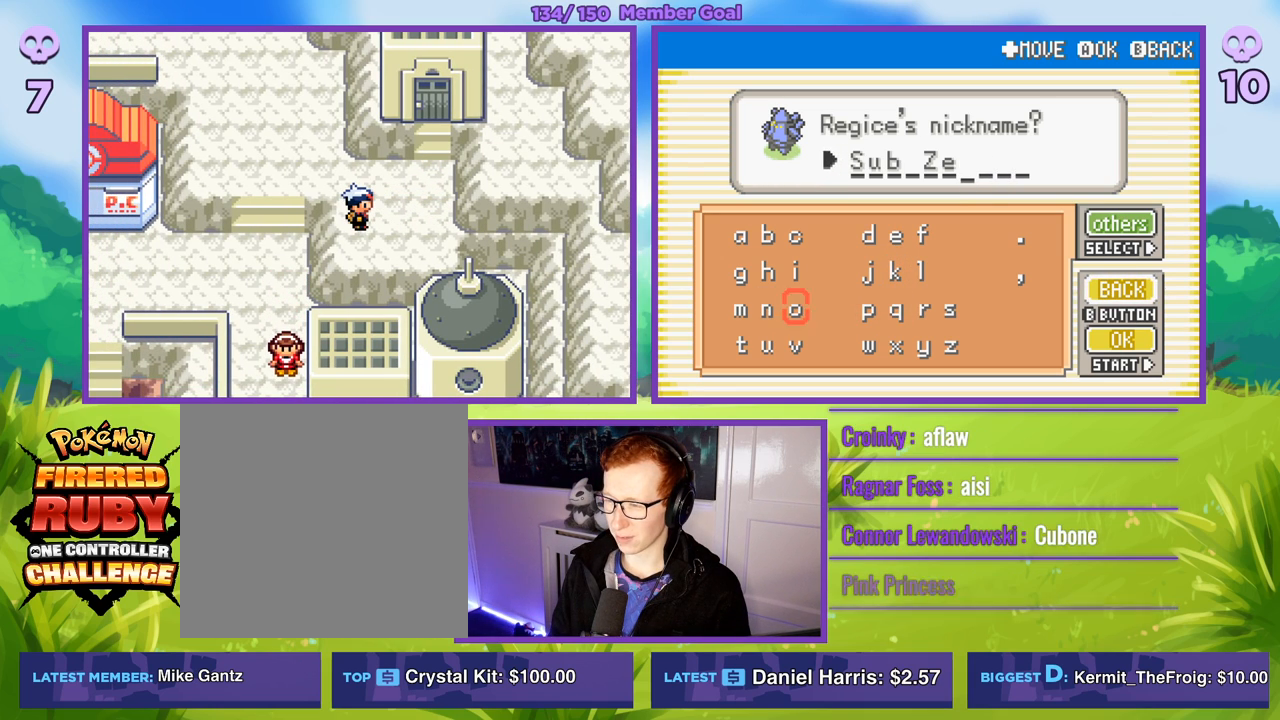
{"buttons": [], "left_stick": "center", "right_stick": "center", "events": [[50, "left_stick", "right"], [450, "left_stick", "center"]]}
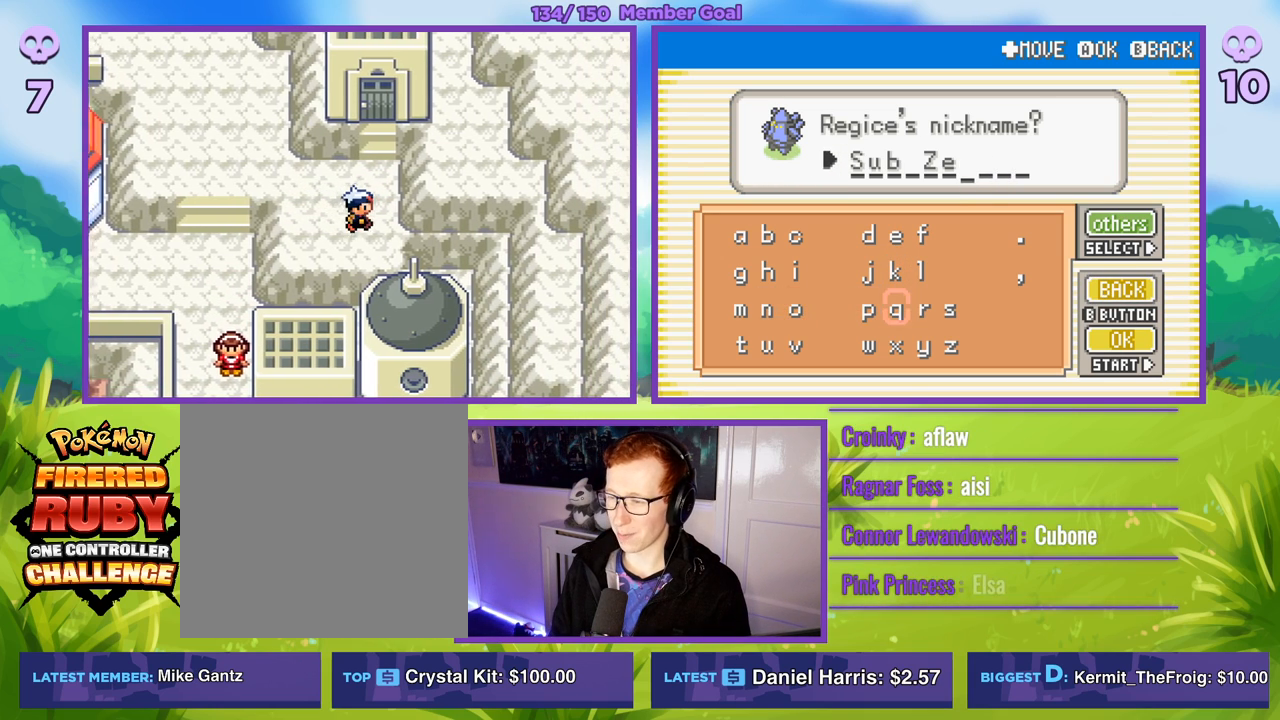
{"buttons": [], "left_stick": "left", "right_stick": "center", "events": [[33, "left_stick", "right"], [133, "A", "down"], [167, "left_stick", "center"], [217, "left_stick", "left"], [233, "A", "up"]]}
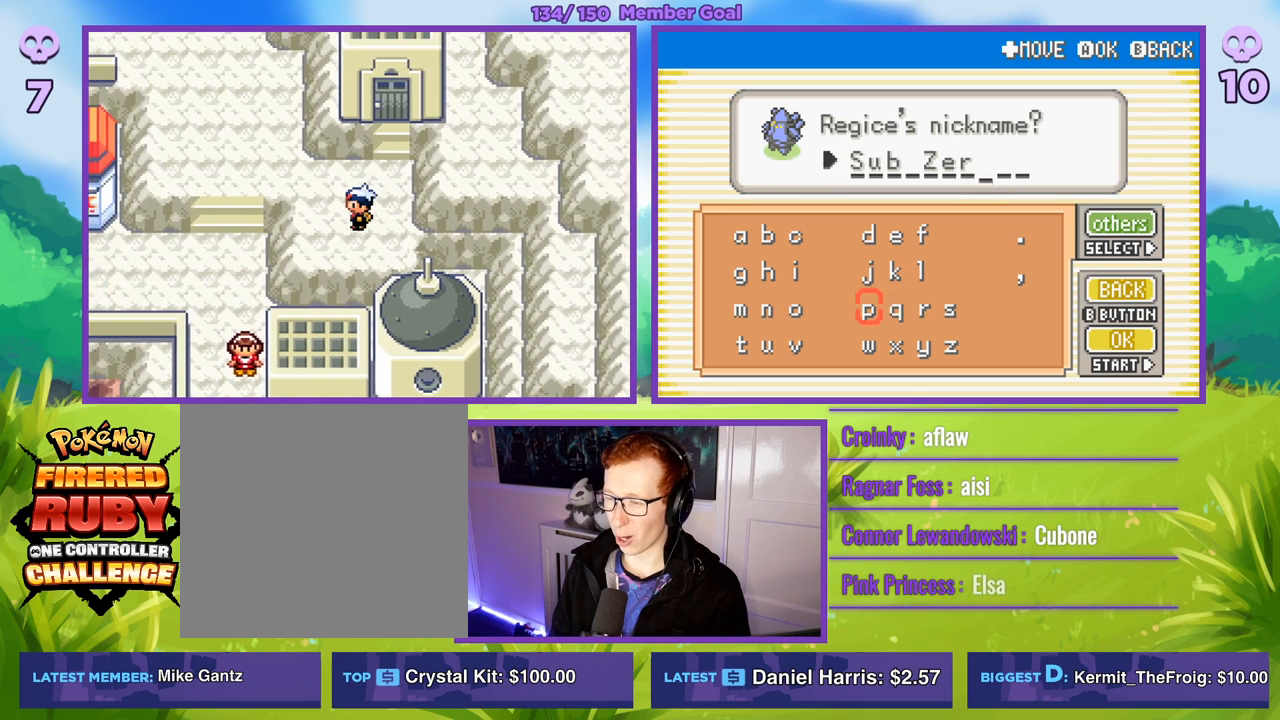
{"buttons": [], "left_stick": "center", "right_stick": "center", "events": [[67, "left_stick", "center"], [117, "left_stick", "left"], [250, "left_stick", "center"], [383, "left_stick", "left"], [467, "left_stick", "center"]]}
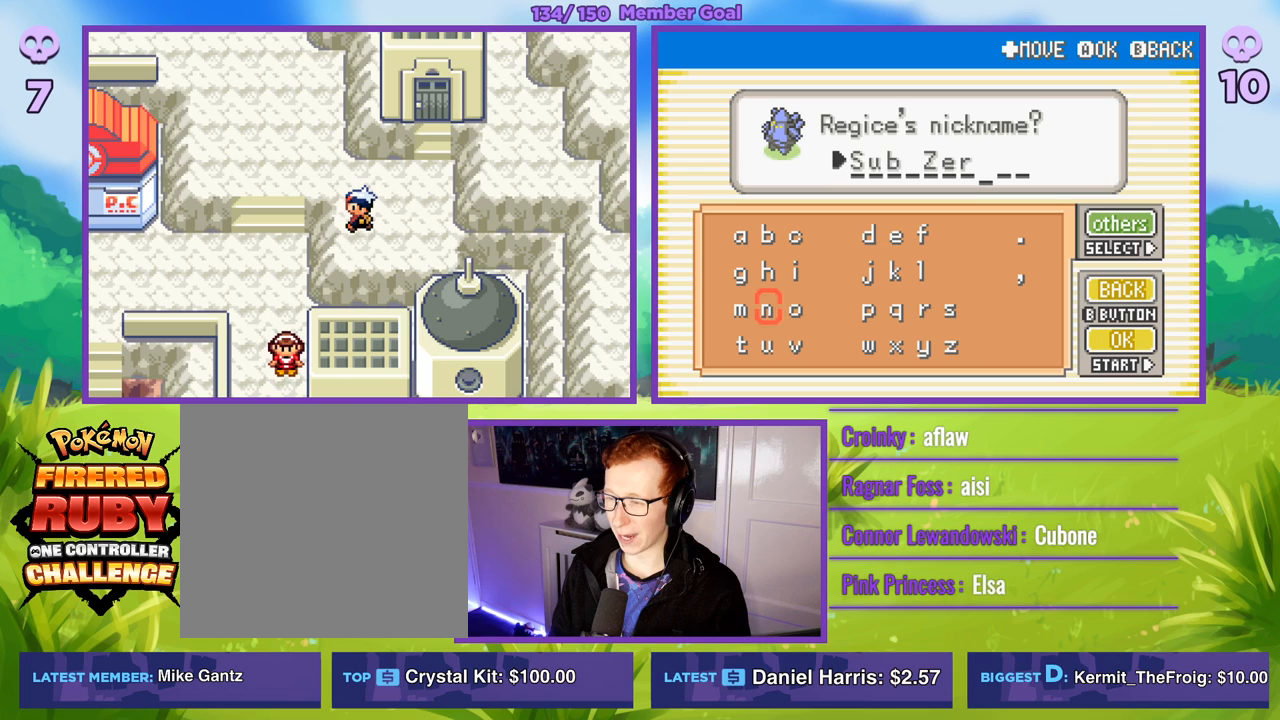
{"buttons": [], "left_stick": "center", "right_stick": "center", "events": [[333, "left_stick", "right"], [450, "left_stick", "center"]]}
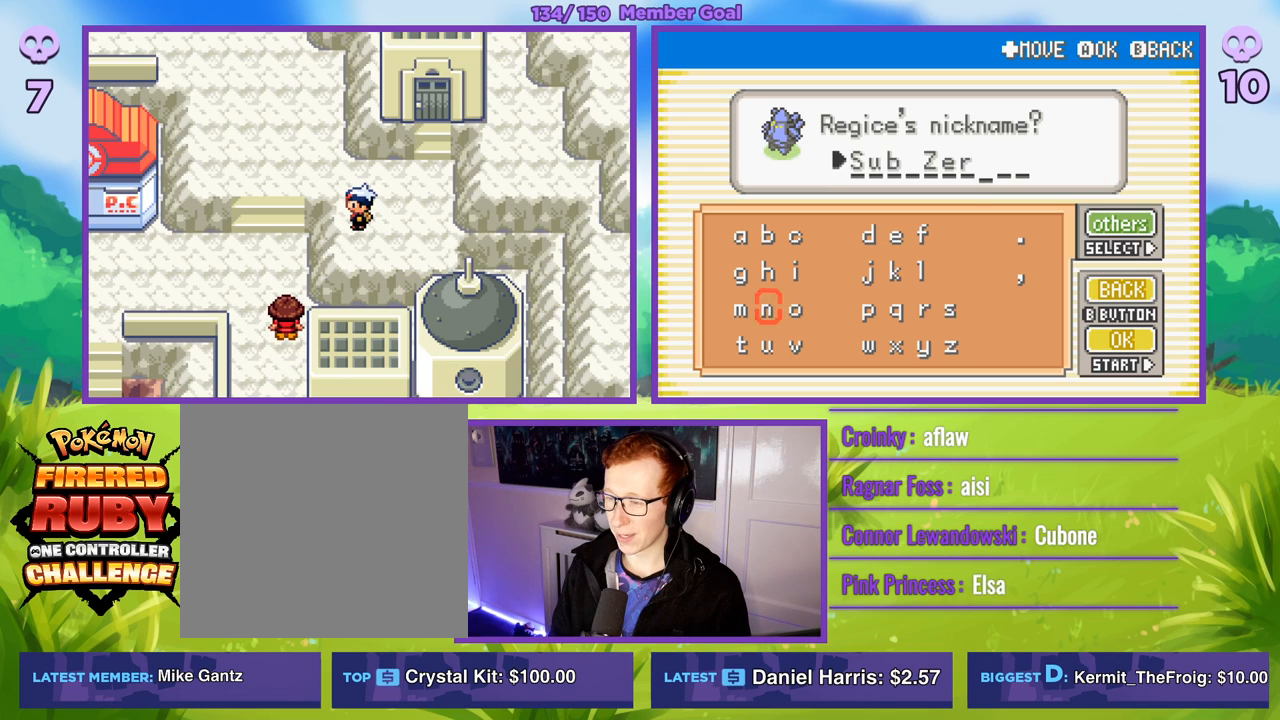
{"buttons": [], "left_stick": "center", "right_stick": "center", "events": [[183, "left_stick", "right"], [333, "left_stick", "center"], [383, "A", "down"], [483, "A", "up"]]}
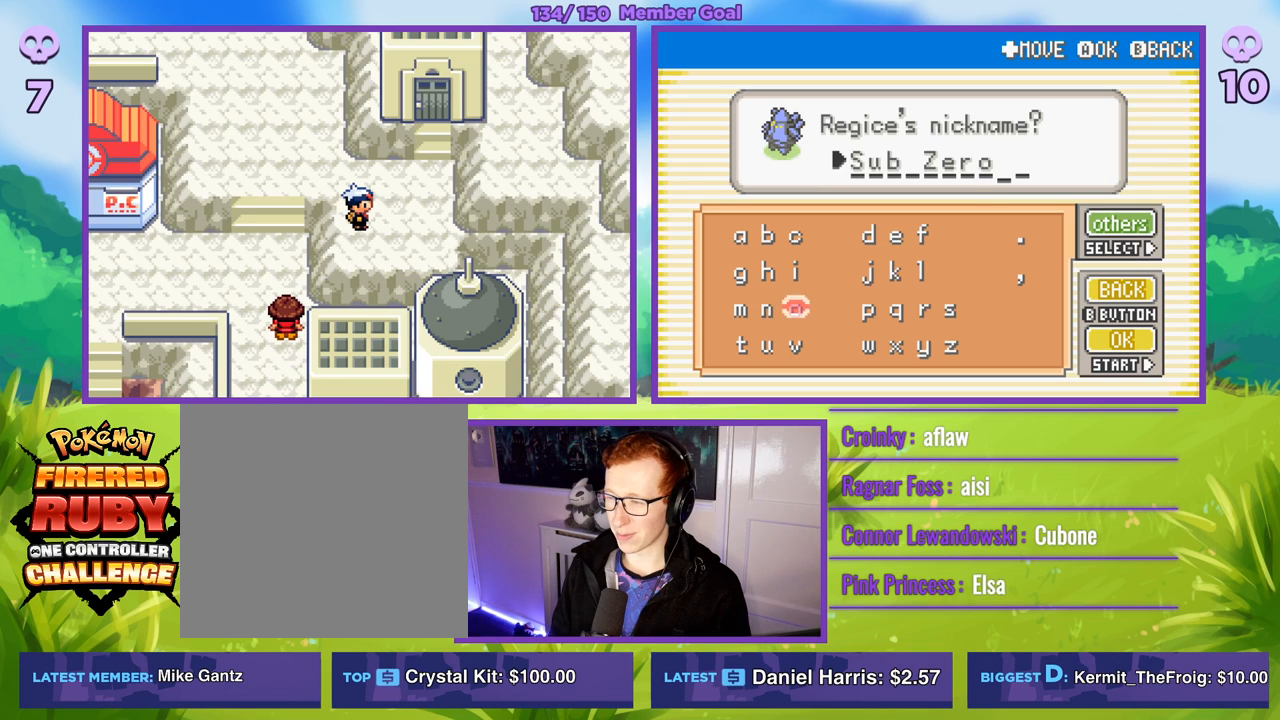
{"buttons": ["A"], "left_stick": "center", "right_stick": "center", "events": [[183, "START", "down"], [300, "START", "up"], [500, "A", "down"]]}
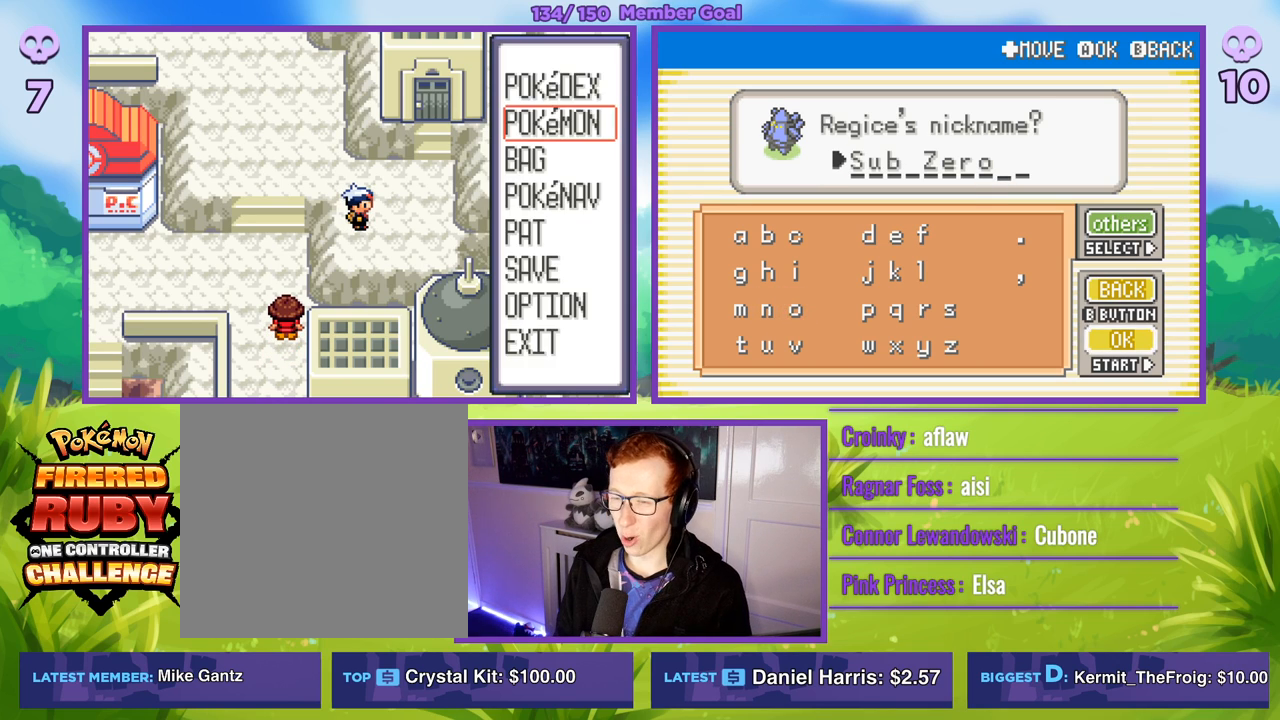
{"buttons": [], "left_stick": "center", "right_stick": "center", "events": [[100, "A", "up"]]}
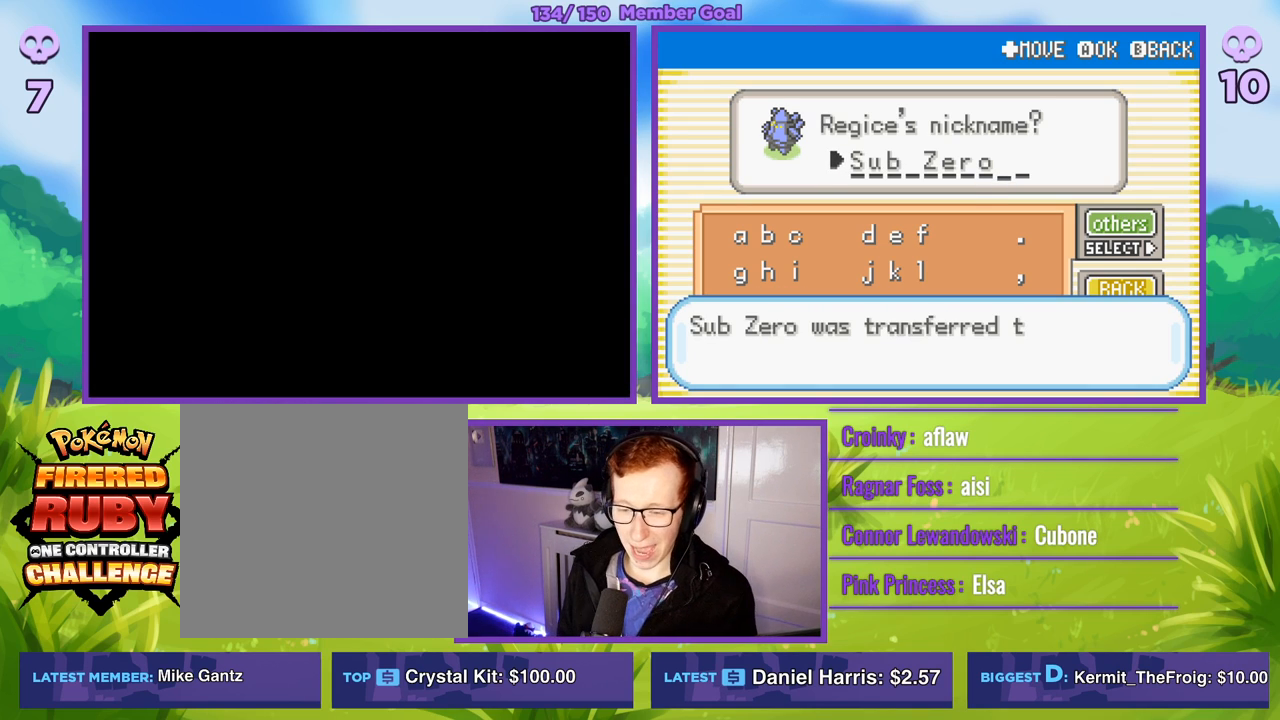
{"buttons": [], "left_stick": "center", "right_stick": "center", "events": []}
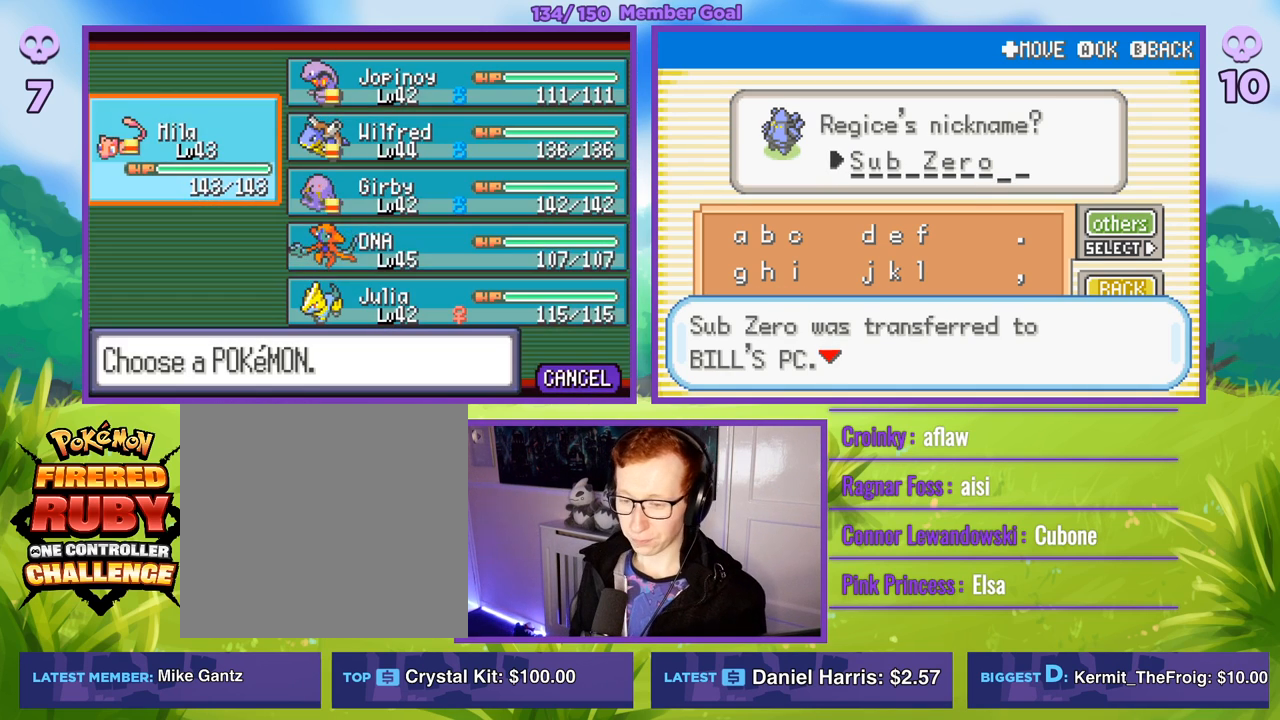
{"buttons": [], "left_stick": "center", "right_stick": "center", "events": []}
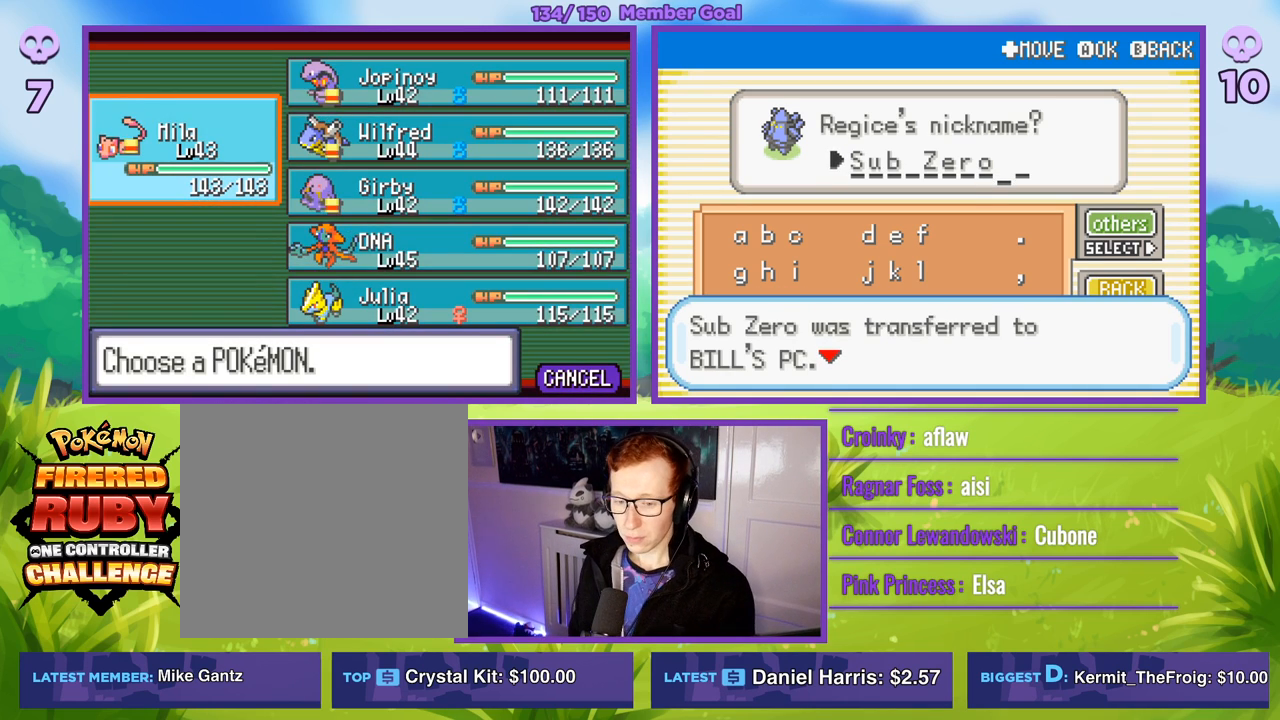
{"buttons": [], "left_stick": "center", "right_stick": "center", "events": []}
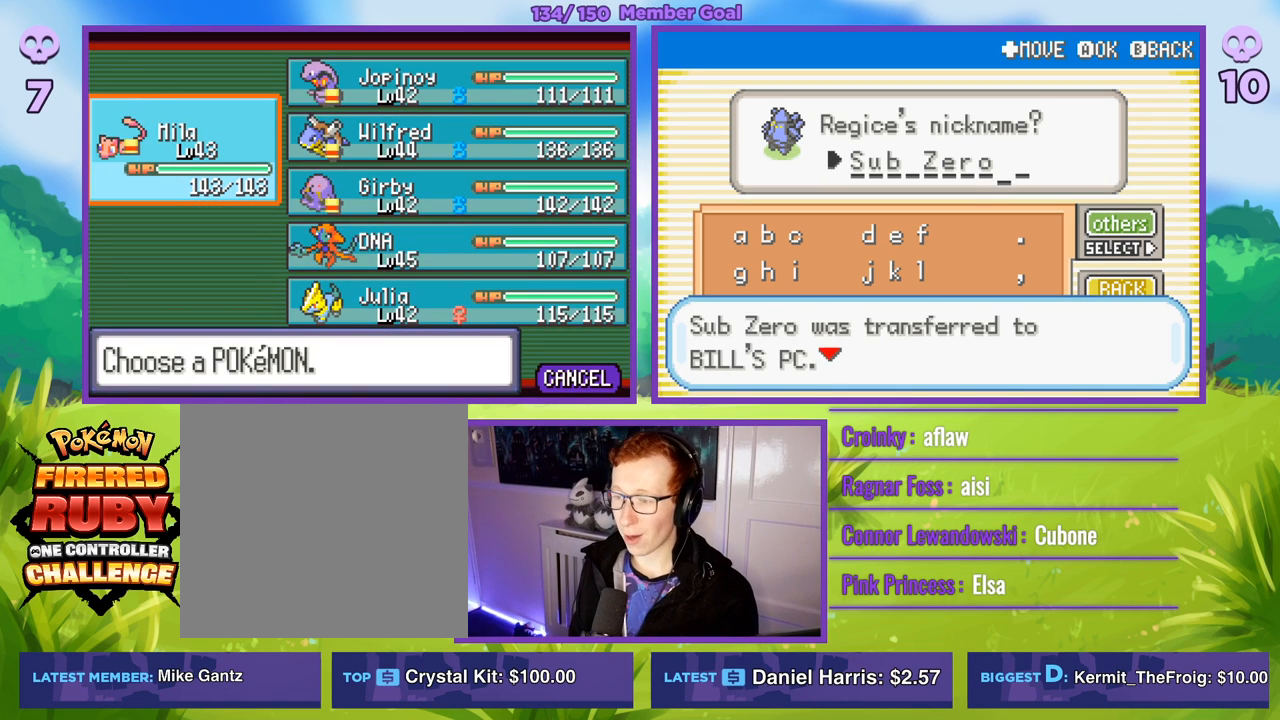
{"buttons": [], "left_stick": "center", "right_stick": "center", "events": [[217, "A", "down"], [383, "A", "up"]]}
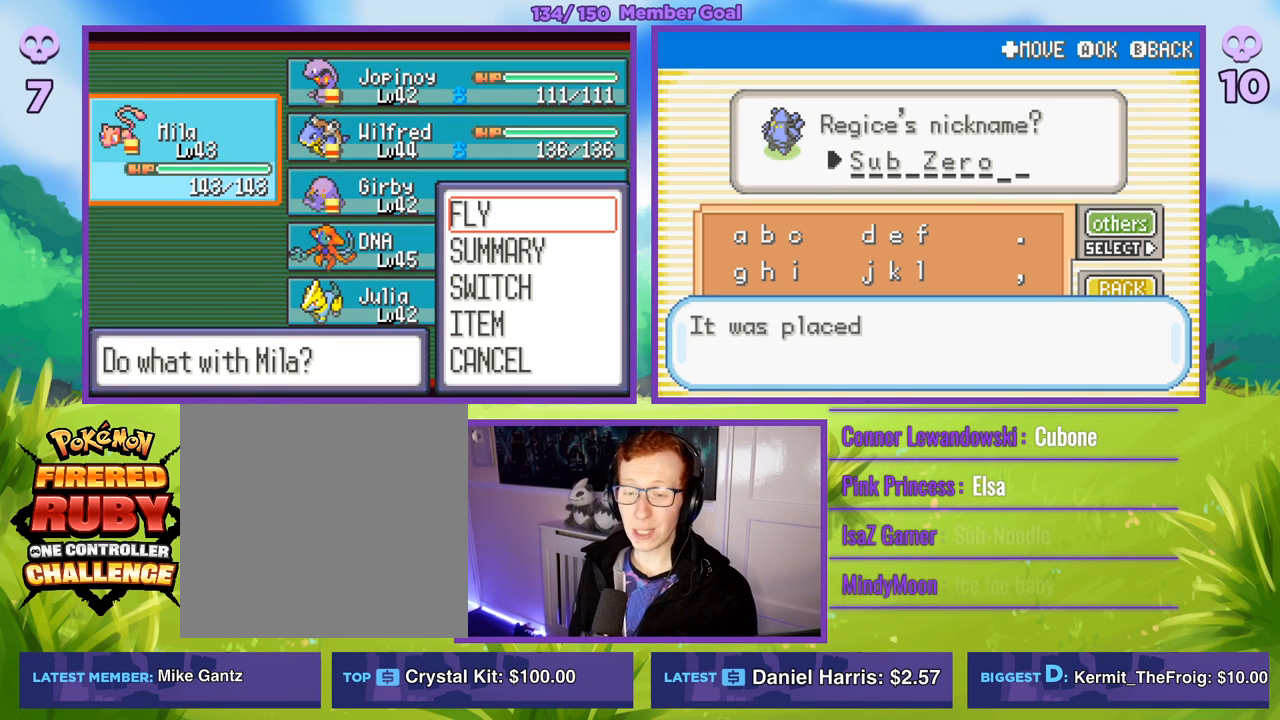
{"buttons": [], "left_stick": "center", "right_stick": "center", "events": []}
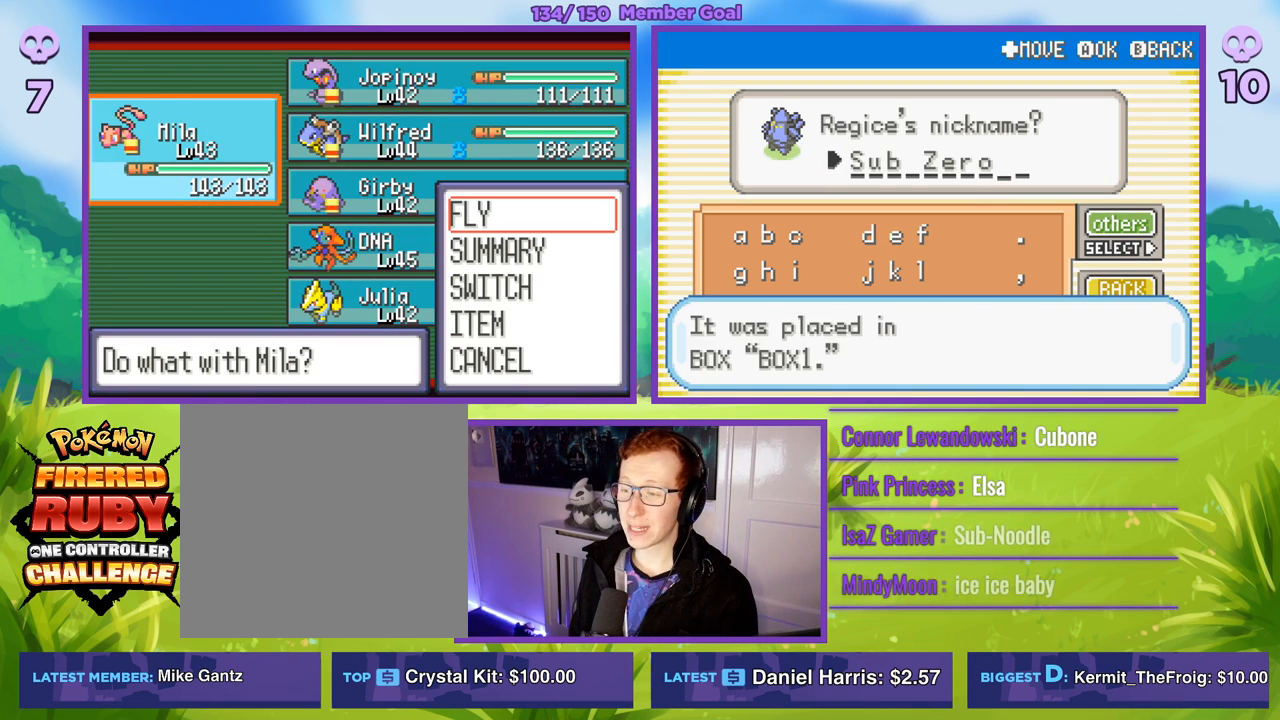
{"buttons": [], "left_stick": "center", "right_stick": "center", "events": [[150, "A", "down"], [300, "A", "up"]]}
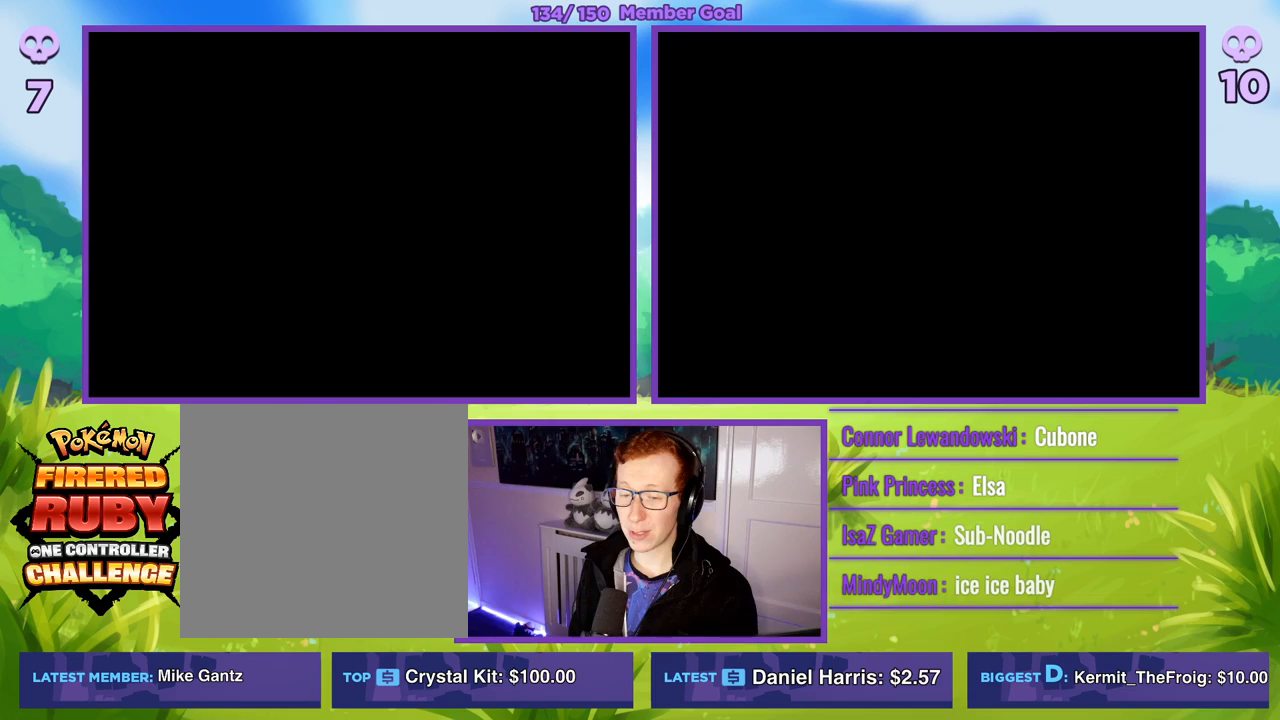
{"buttons": [], "left_stick": "center", "right_stick": "center", "events": []}